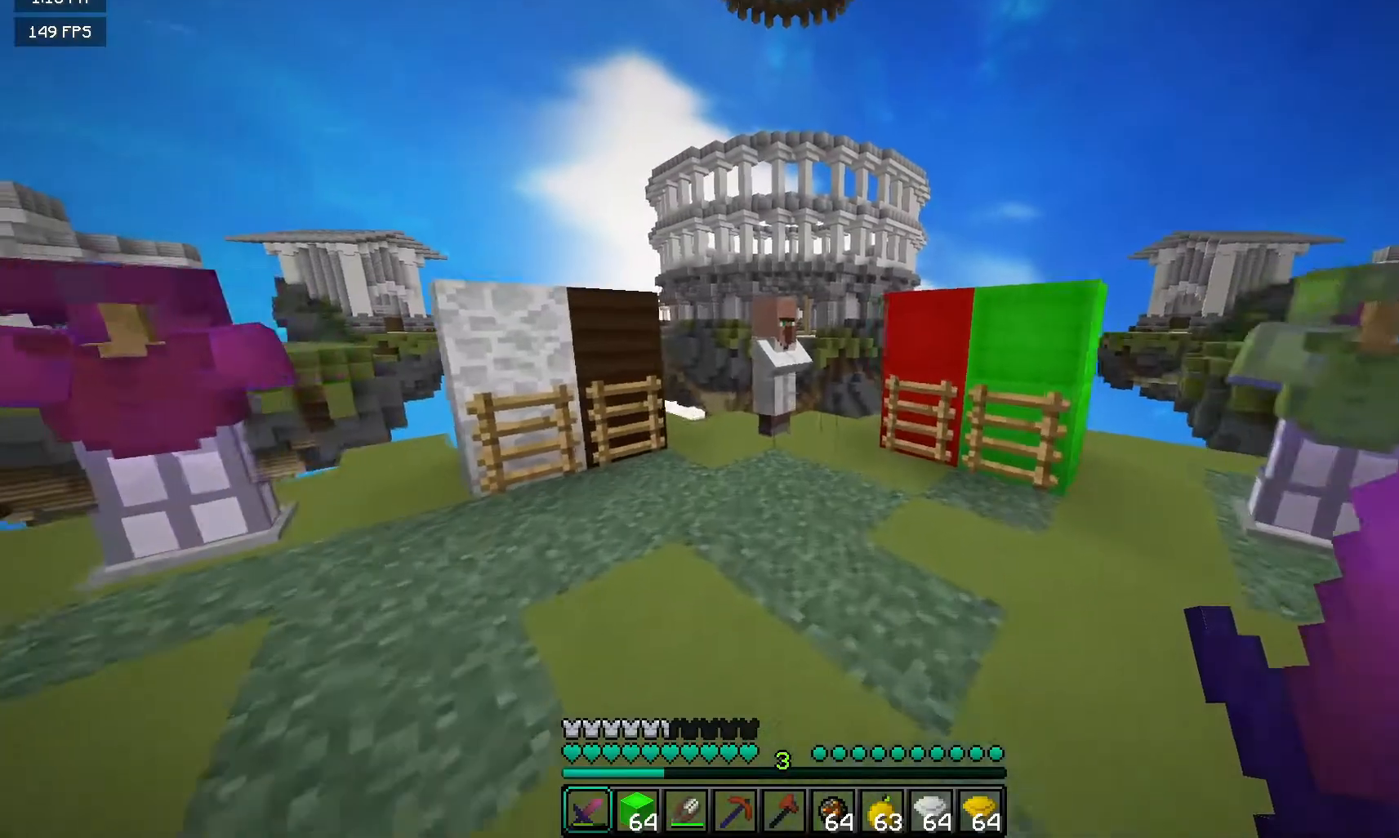
Gameplay with keyboard and mouse; each line is a JSON object with the keys and mouse buttons held at the frame after it. "events" lists presses ("down") and releases ("up") of "a", "d", "s", "w", "mouse_left" and "mouse_right" between this image and that frame as [ms after this image, input, new state], when the widget could be followed in between. "mouse_left", "mouse_right" = the "left", "right" buttons of the "mouse" list. No other keys are recorded. Fast repeated clicks can show as one long hold. Mouse movement is not recorded.
{"keys": [], "mouse": [], "events": [[317, "w", "up"]]}
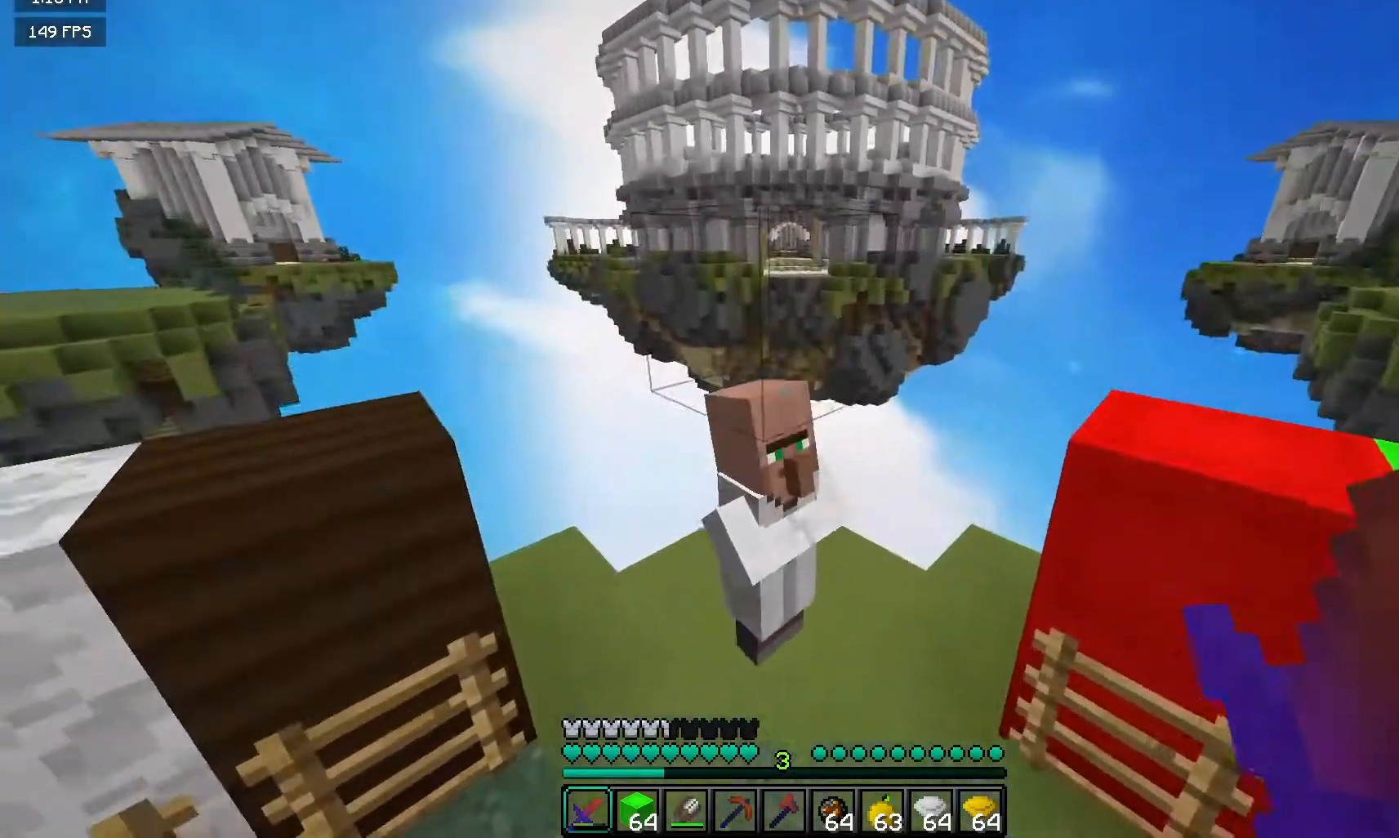
{"keys": [], "mouse": [], "events": [[183, "s", "down"], [233, "mouse_left", "down"], [383, "s", "up"], [450, "mouse_left", "up"]]}
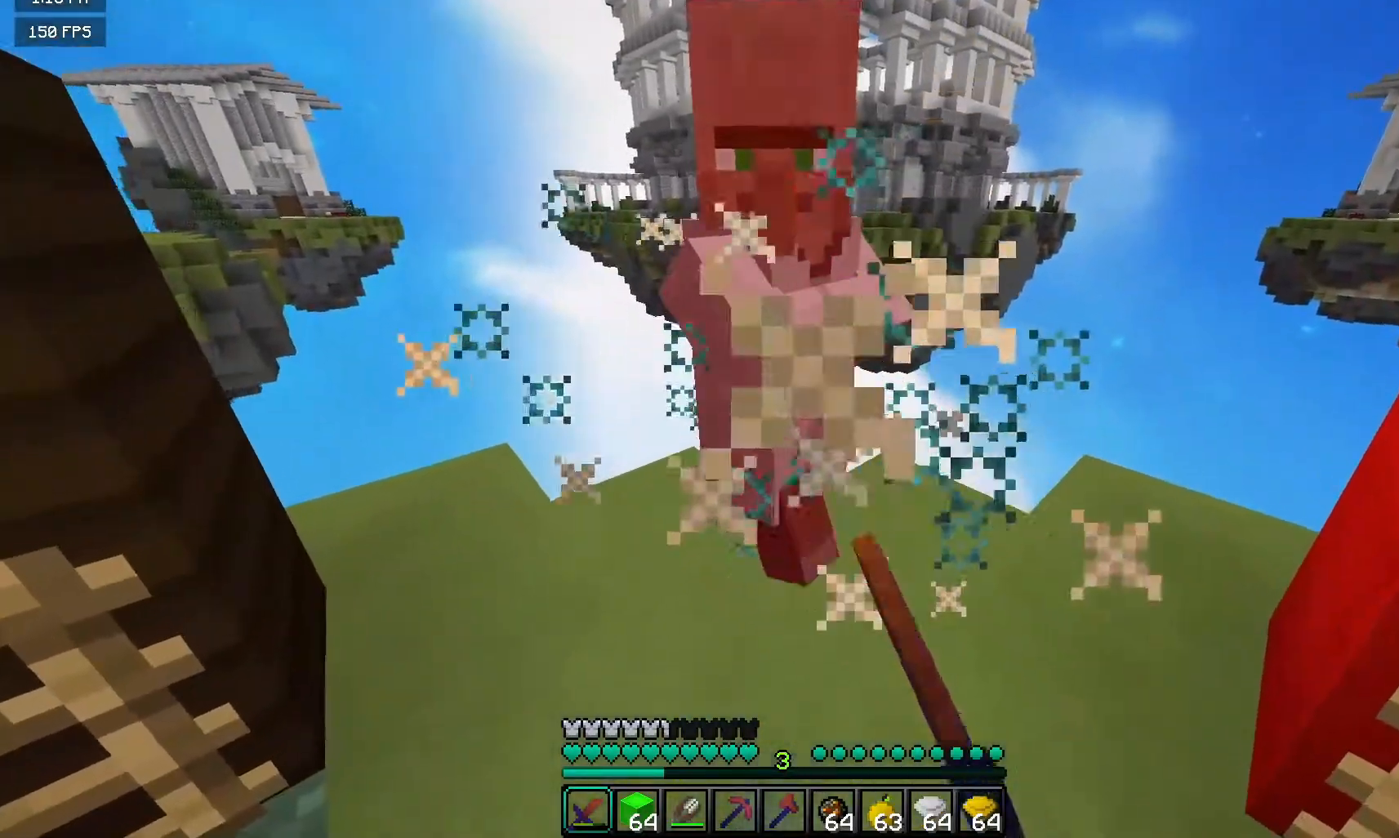
{"keys": [], "mouse": [], "events": [[300, "s", "down"], [450, "s", "up"]]}
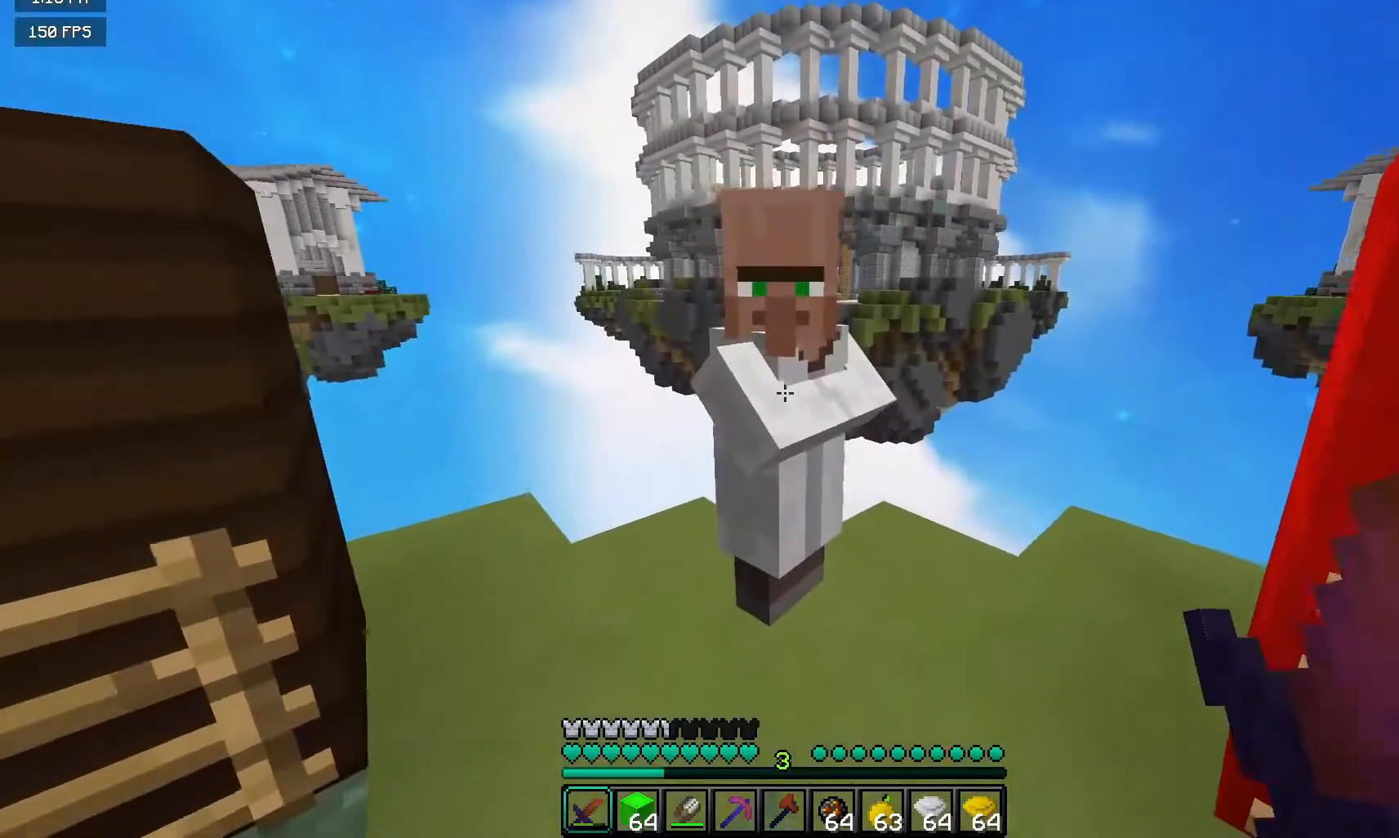
{"keys": [], "mouse": [], "events": [[83, "mouse_left", "down"], [300, "mouse_left", "up"]]}
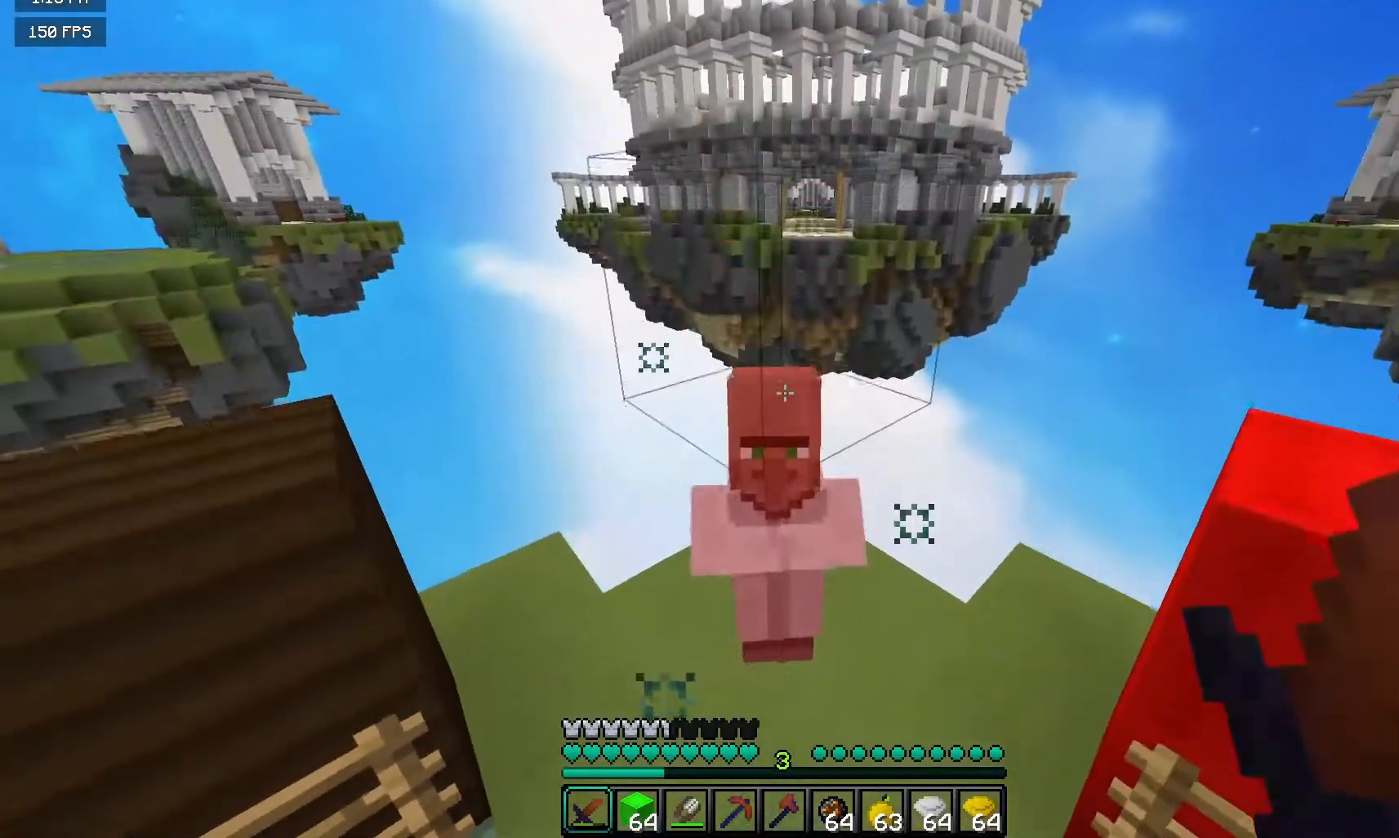
{"keys": ["s"], "mouse": [], "events": [[233, "mouse_left", "down"], [350, "s", "down"], [433, "mouse_left", "up"]]}
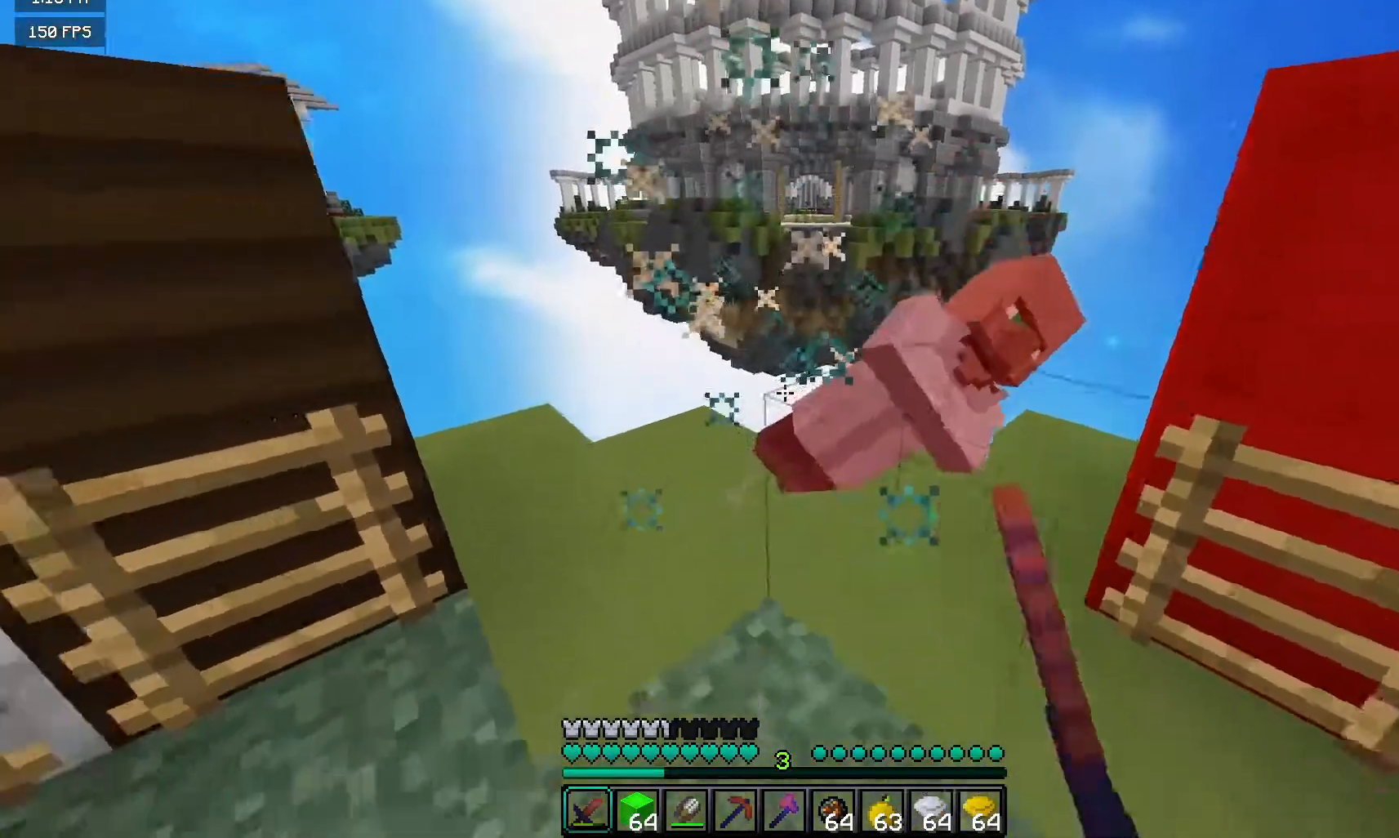
{"keys": [], "mouse": ["left"], "events": [[150, "d", "down"], [317, "d", "up"], [383, "mouse_left", "down"], [400, "s", "up"]]}
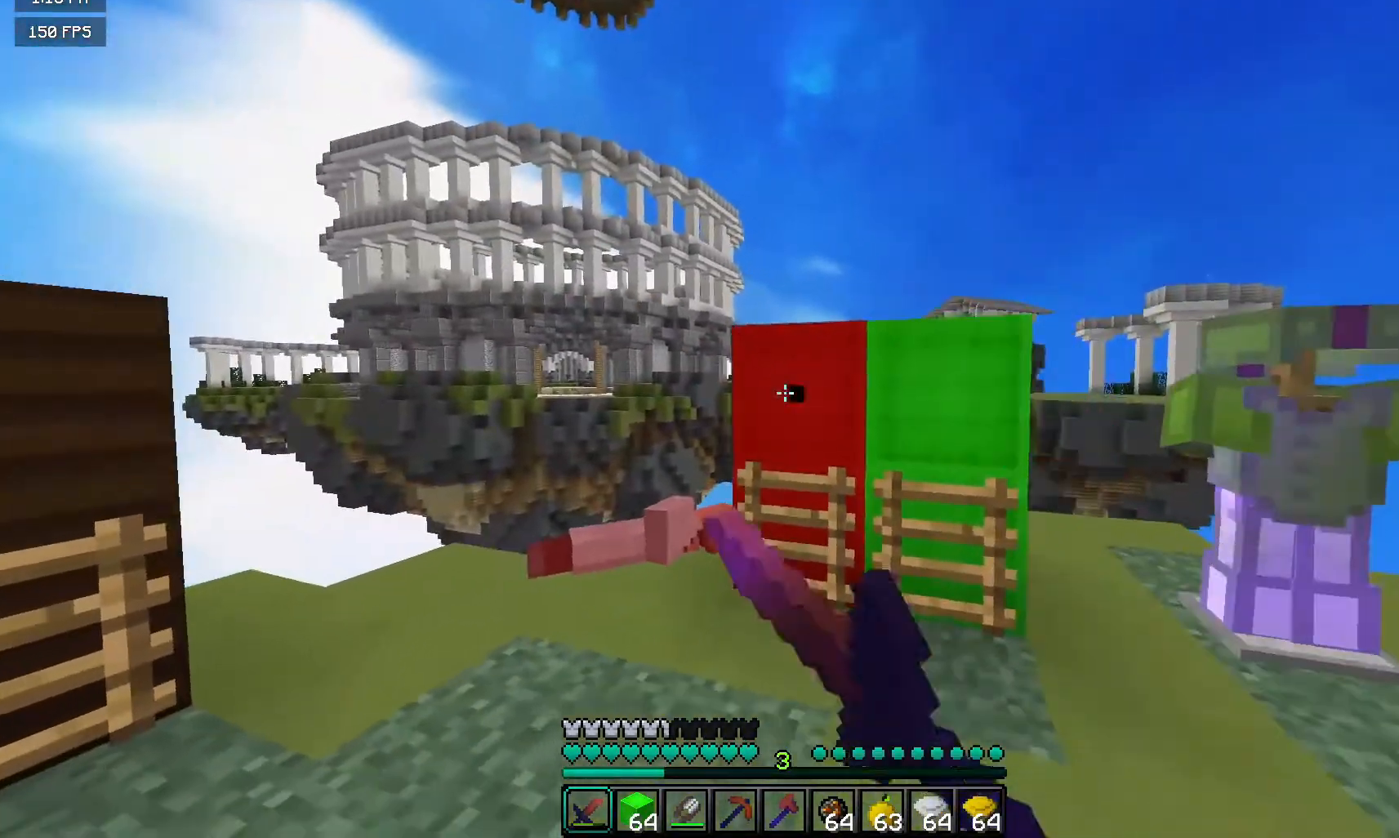
{"keys": [], "mouse": ["left"], "events": []}
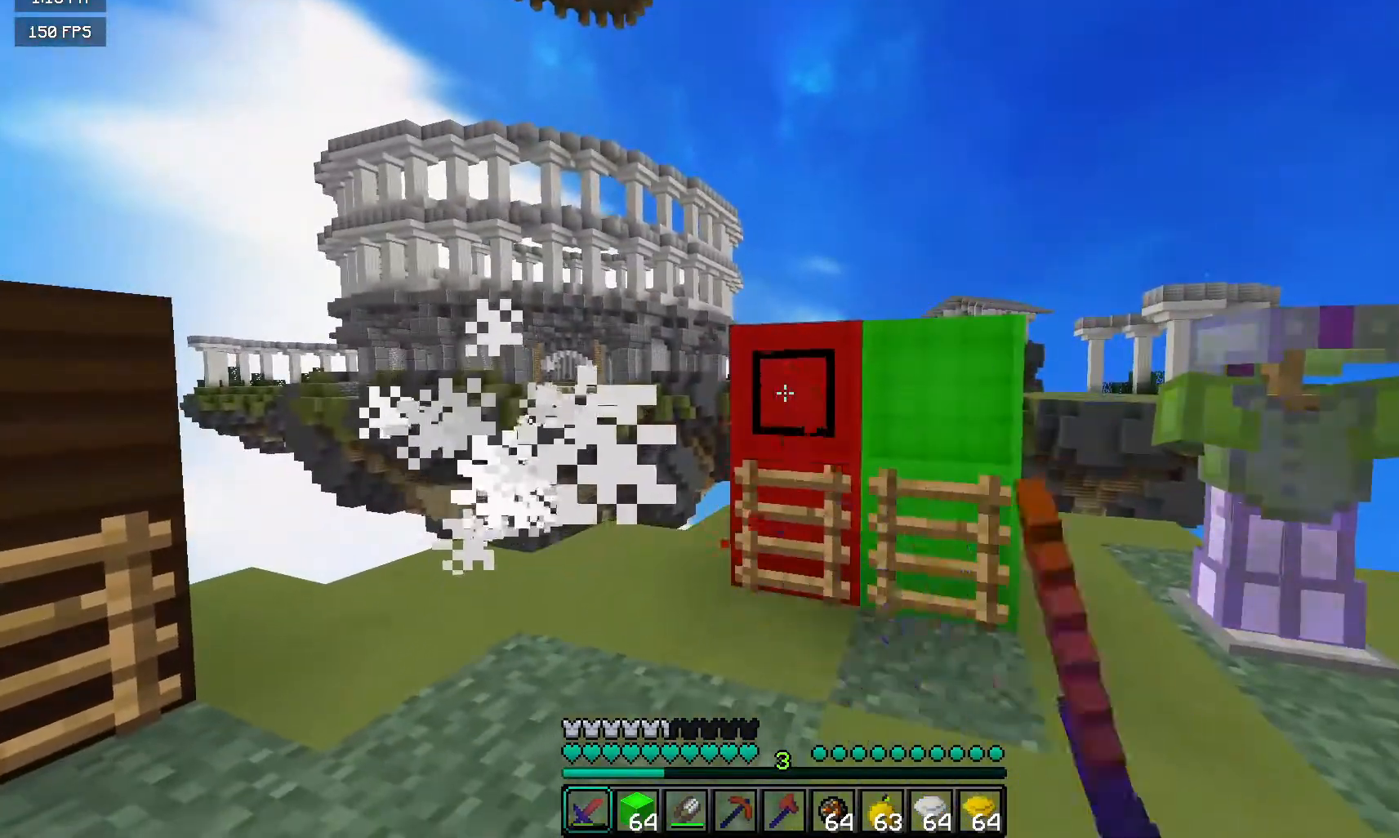
{"keys": [], "mouse": ["left"], "events": [[67, "d", "down"], [117, "mouse_left", "up"], [200, "d", "up"], [267, "mouse_left", "down"]]}
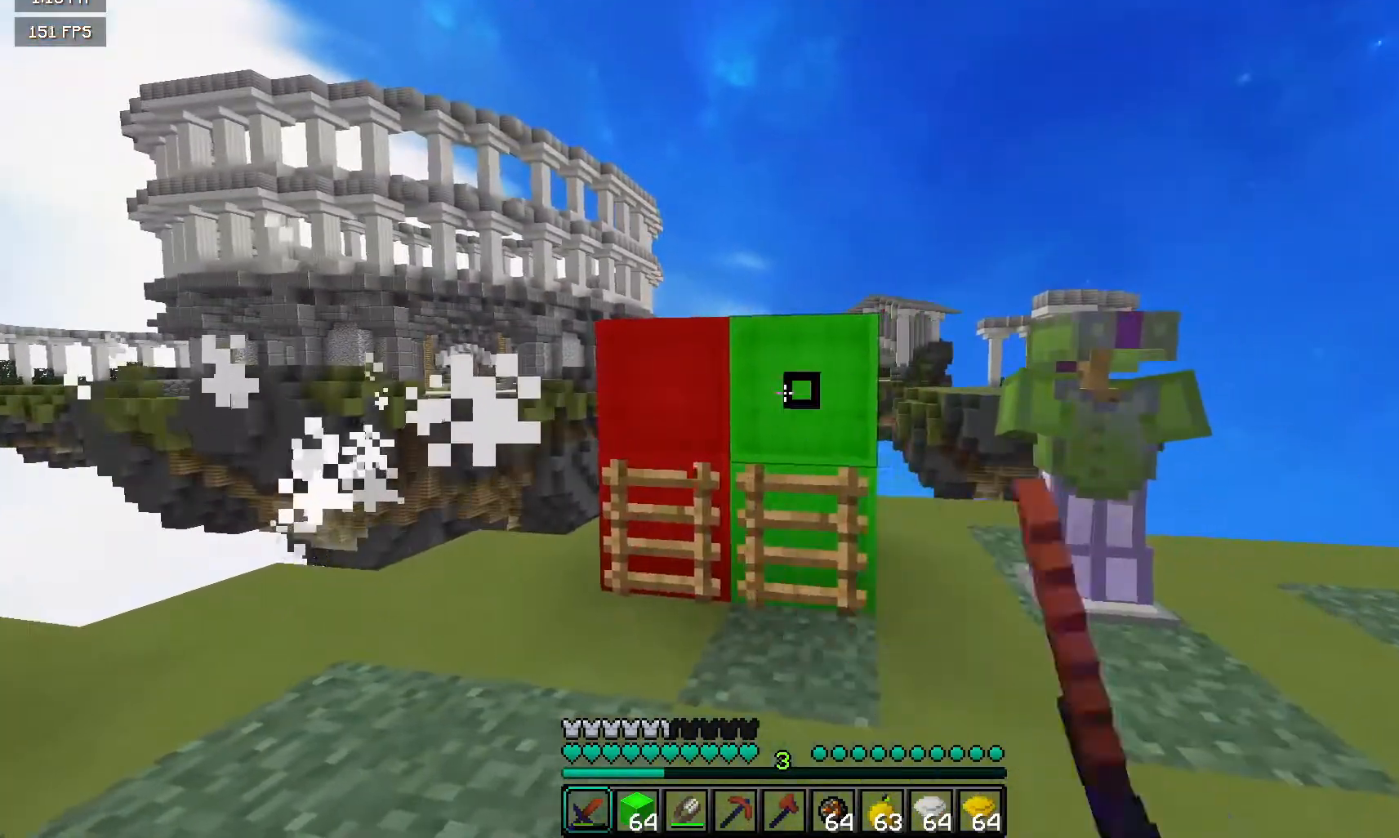
{"keys": ["s"], "mouse": ["left"], "events": [[483, "s", "down"]]}
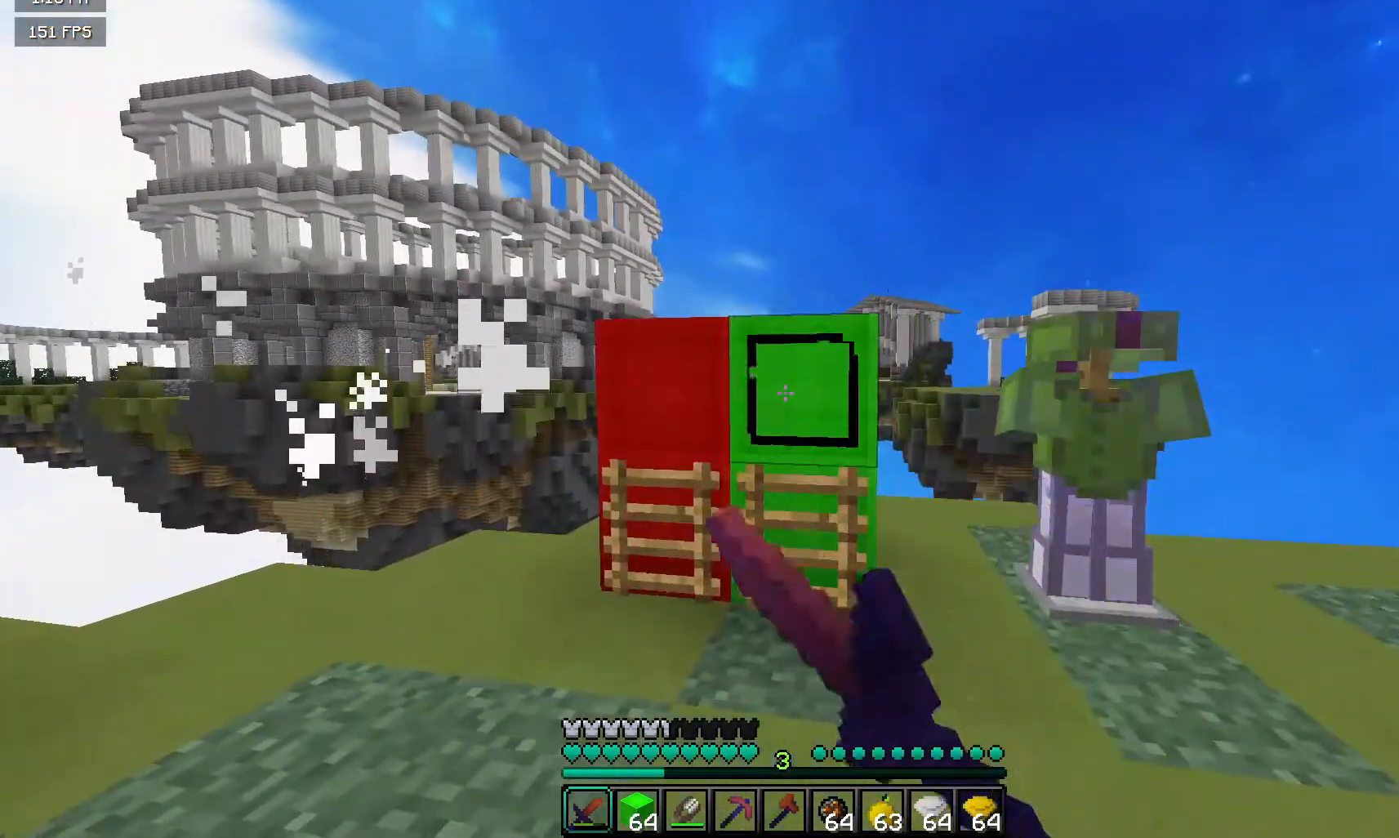
{"keys": ["a", "s"], "mouse": [], "events": [[100, "mouse_left", "up"], [433, "a", "down"]]}
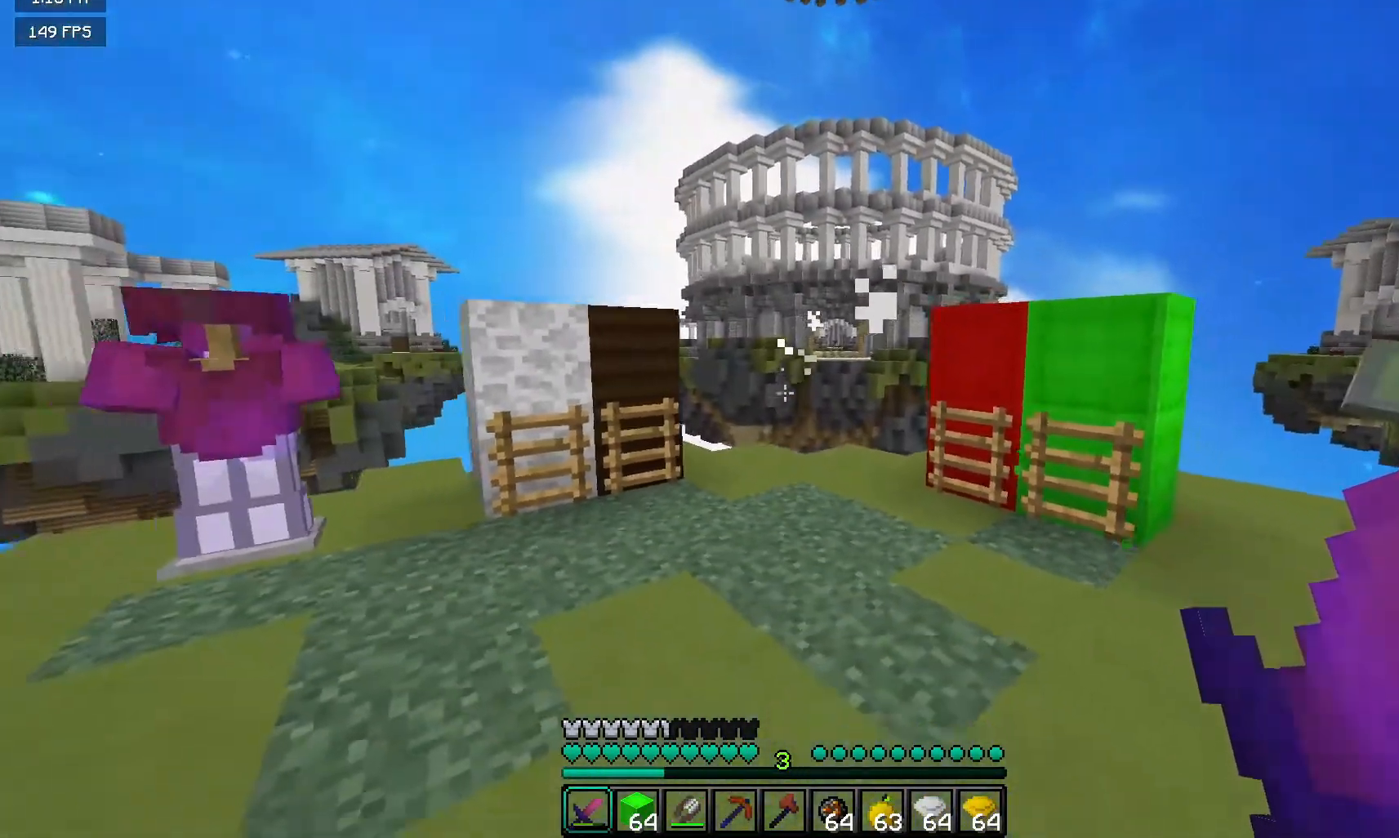
{"keys": [], "mouse": [], "events": [[83, "a", "up"], [200, "s", "up"]]}
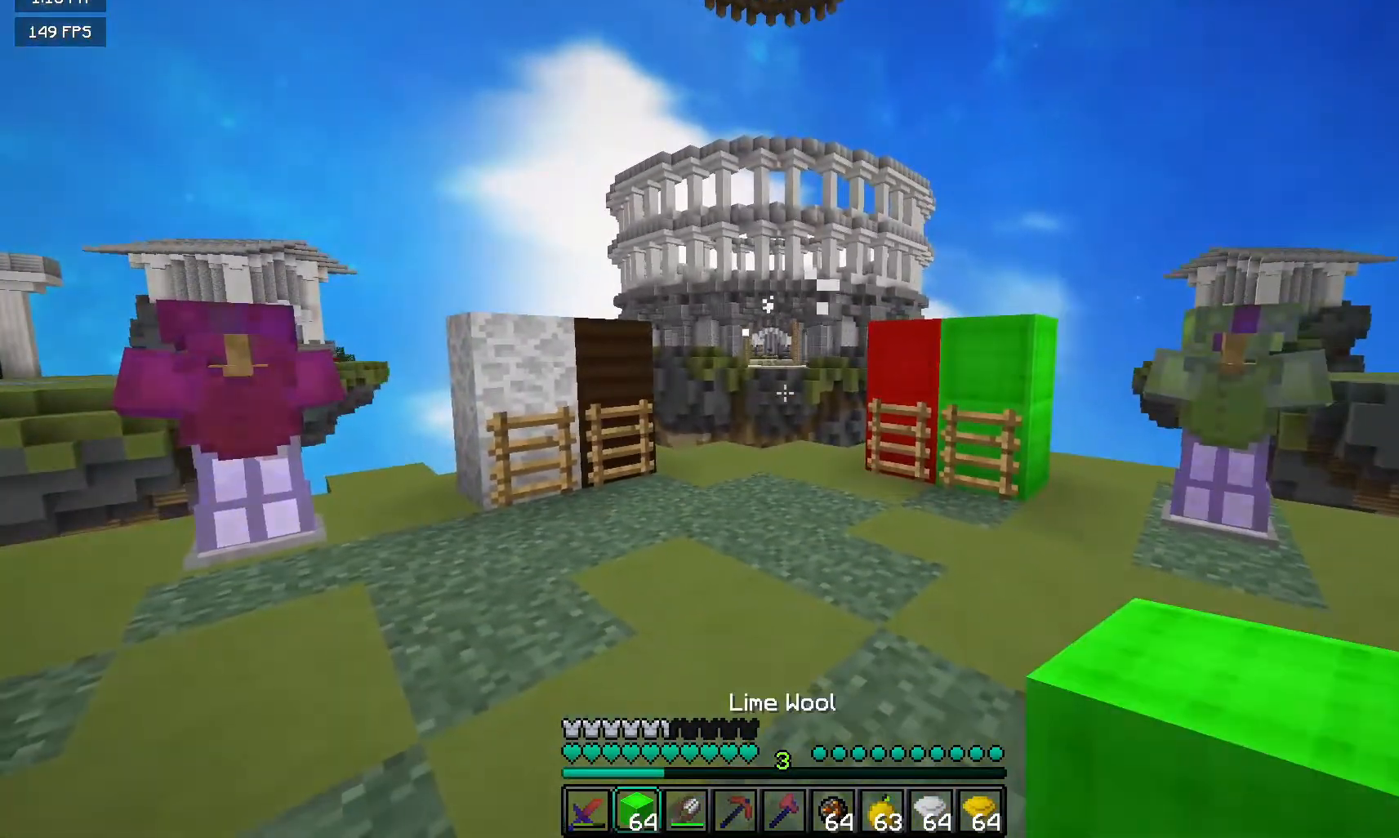
{"keys": [], "mouse": [], "events": []}
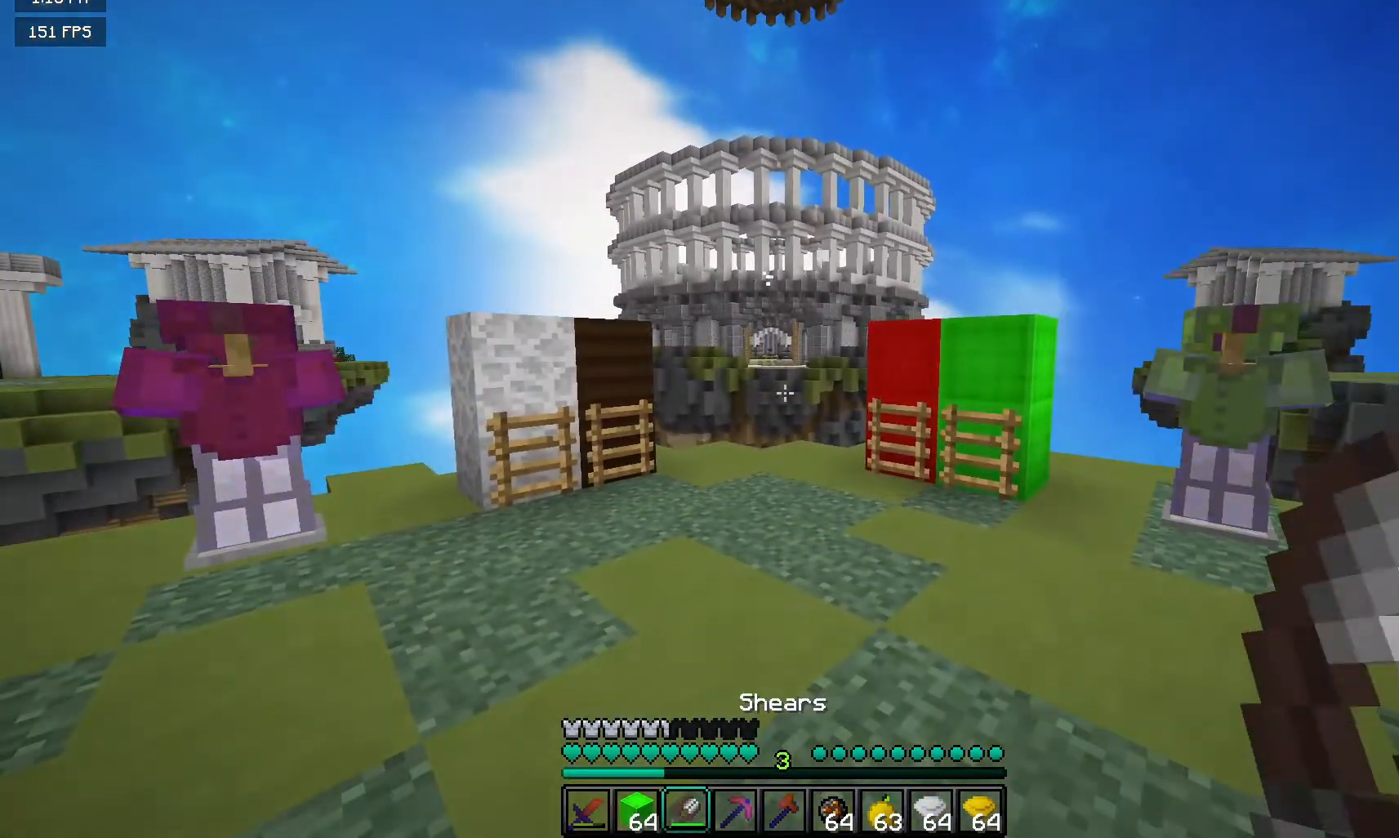
{"keys": [], "mouse": [], "events": []}
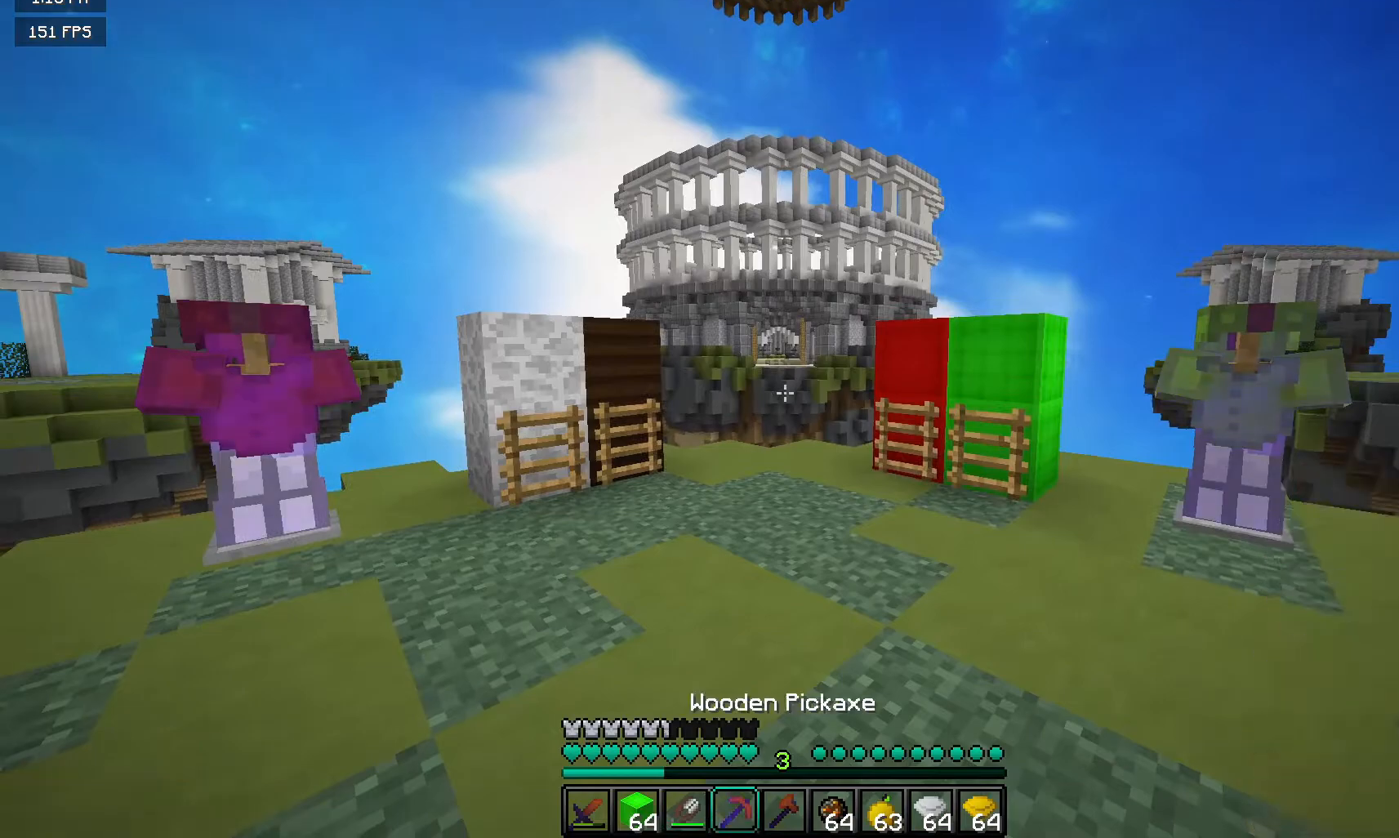
{"keys": [], "mouse": [], "events": []}
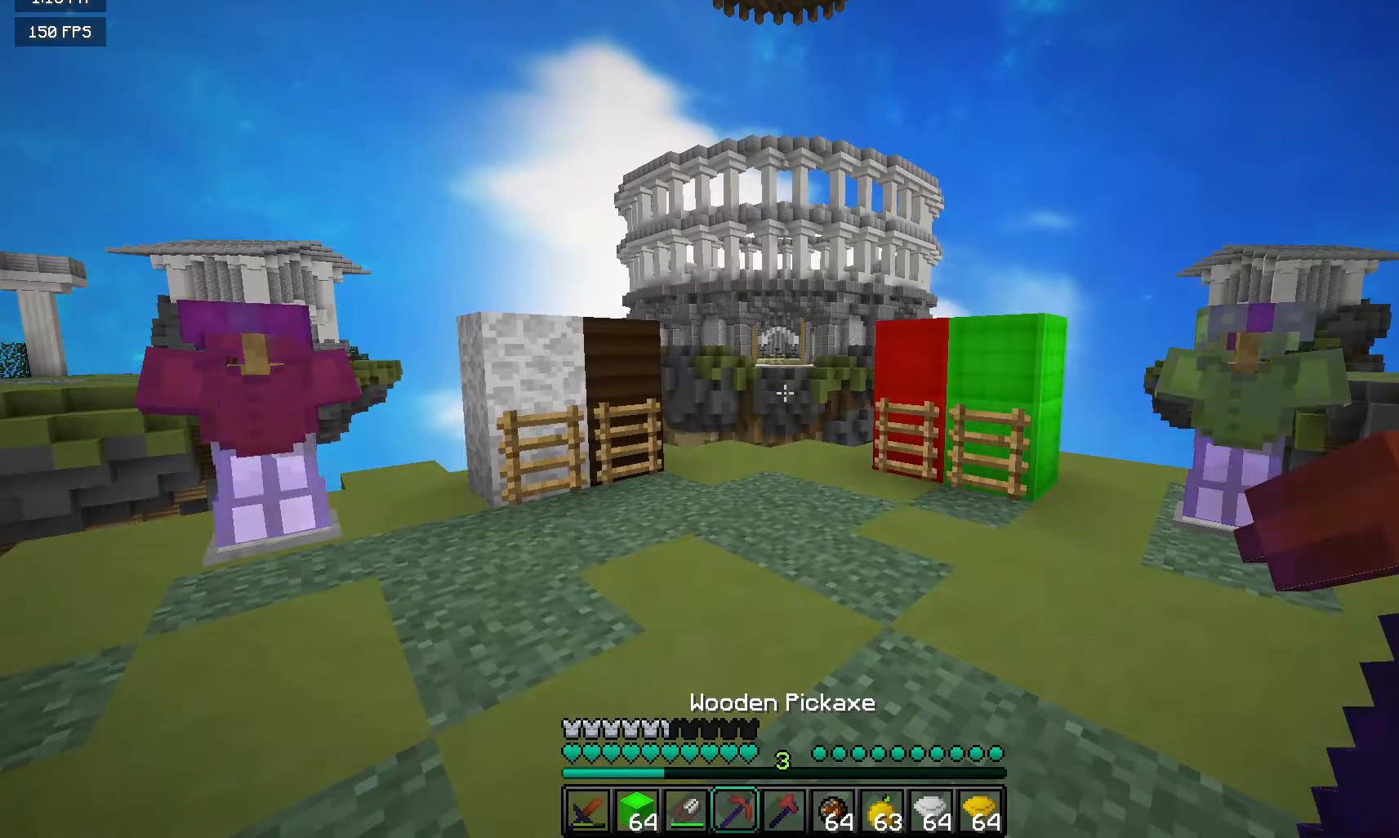
{"keys": [], "mouse": [], "events": []}
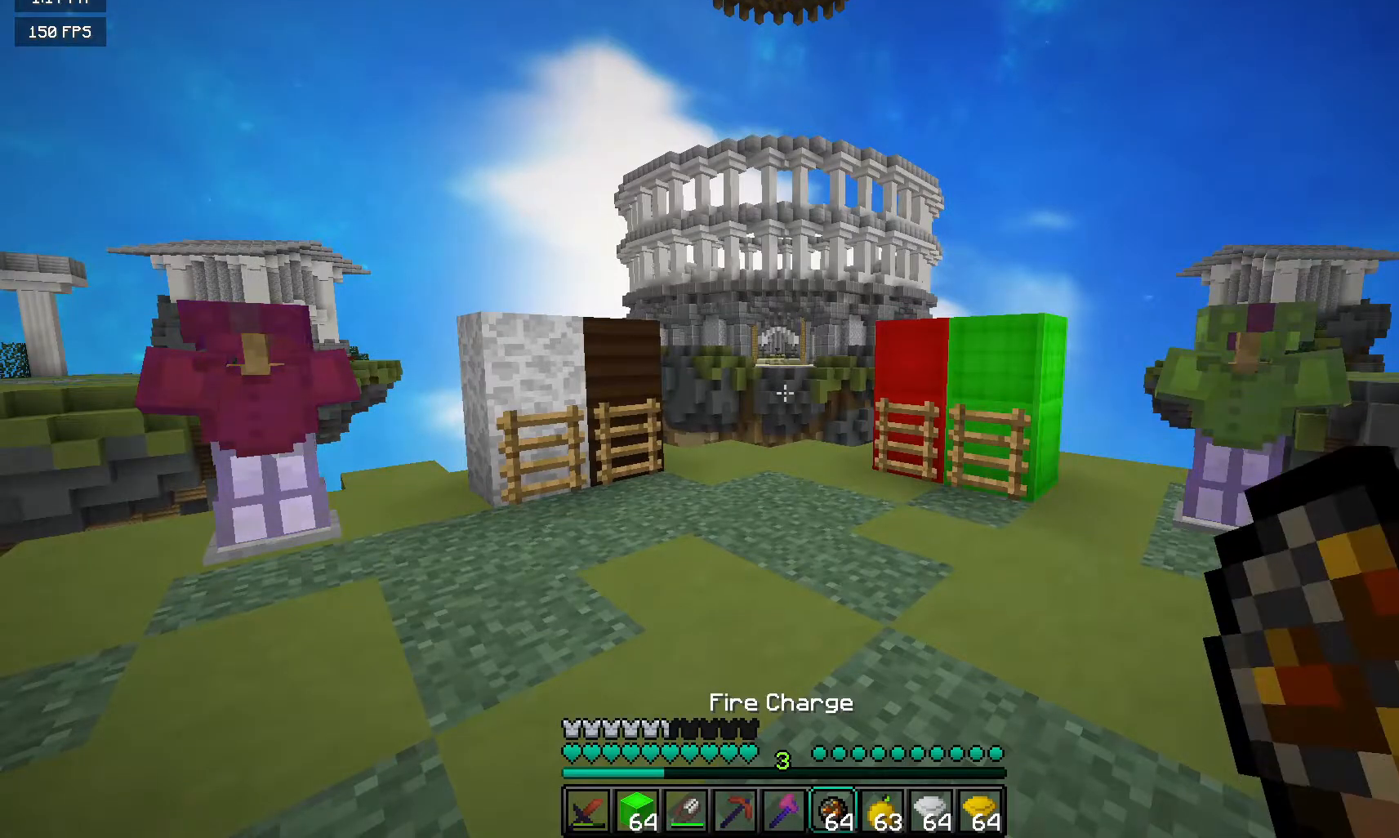
{"keys": [], "mouse": [], "events": []}
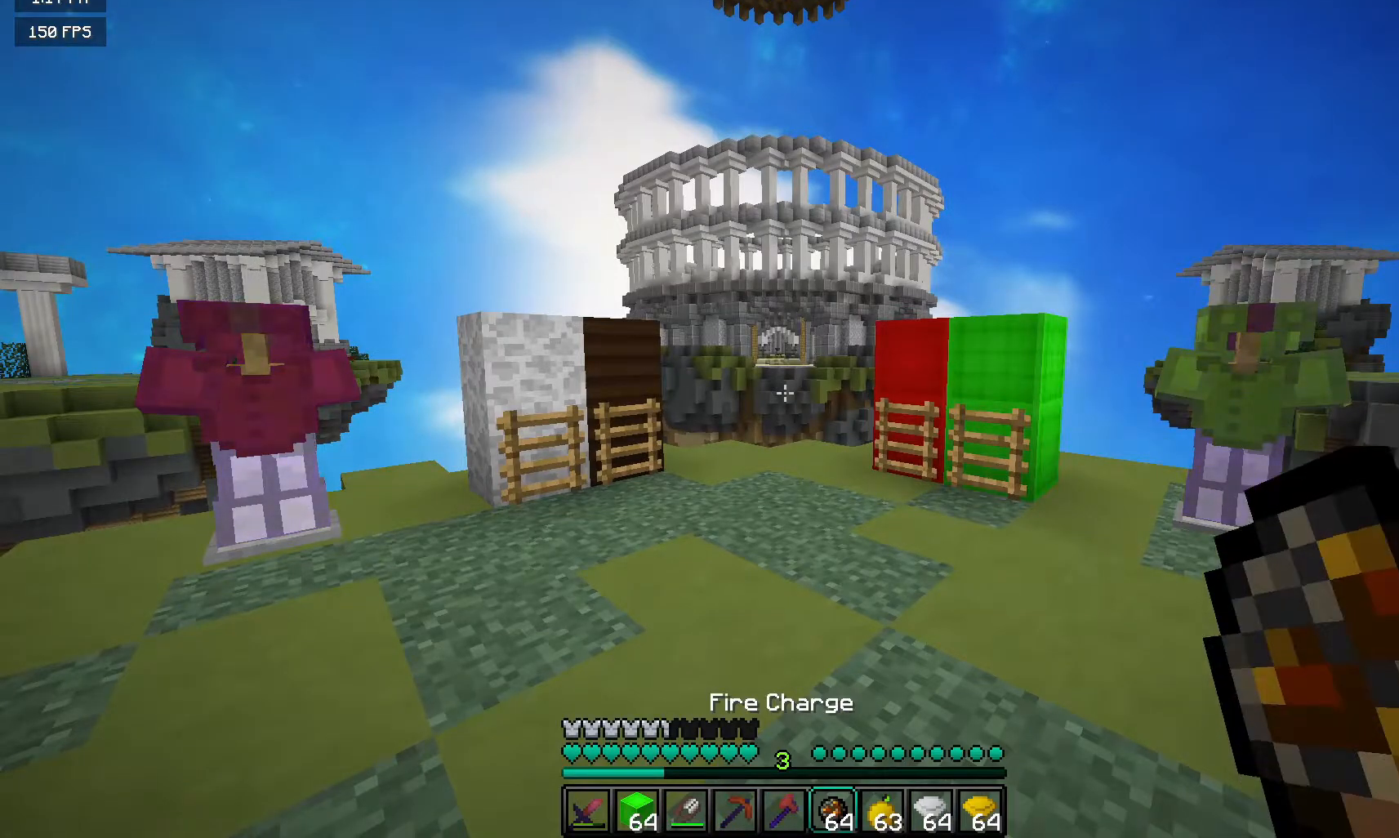
{"keys": [], "mouse": [], "events": []}
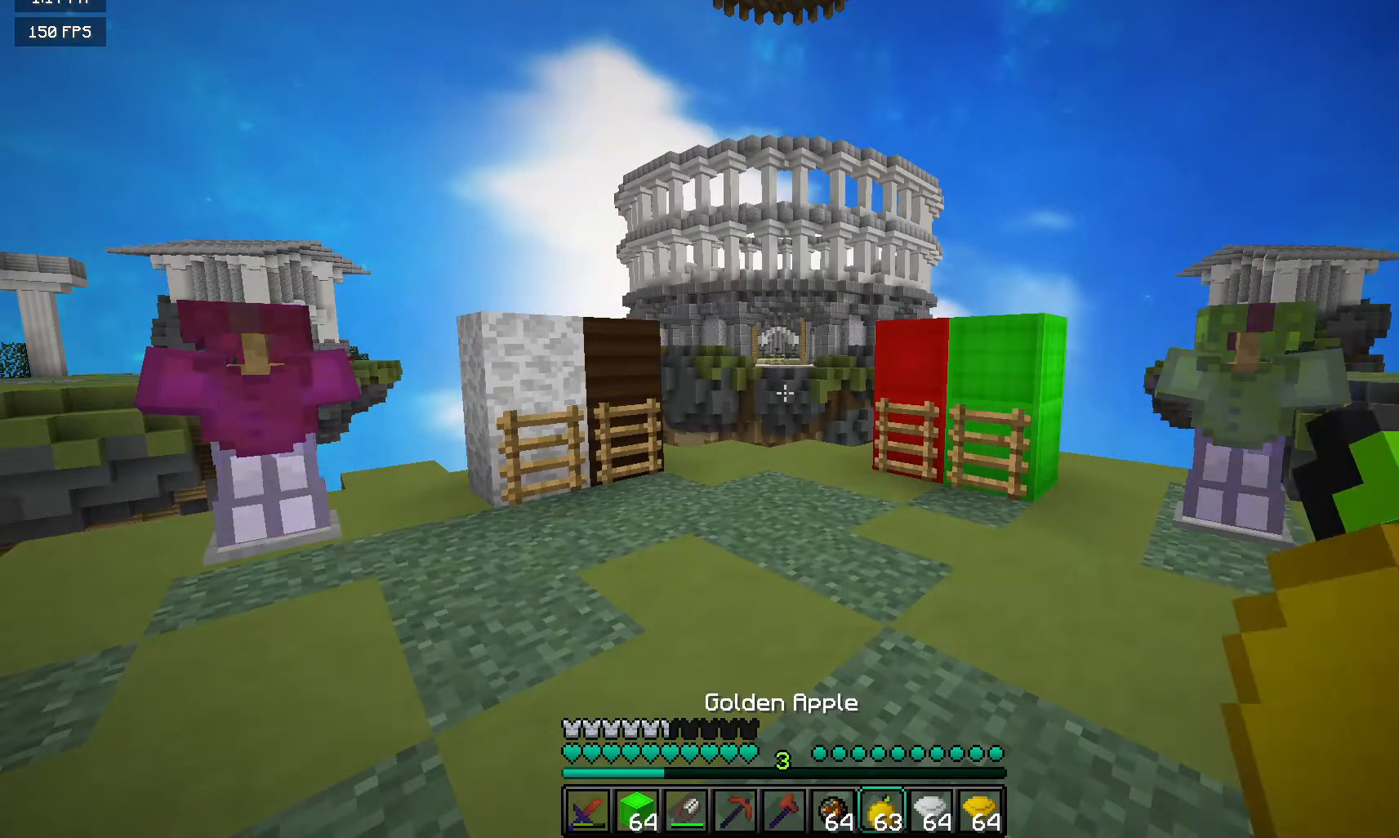
{"keys": [], "mouse": [], "events": []}
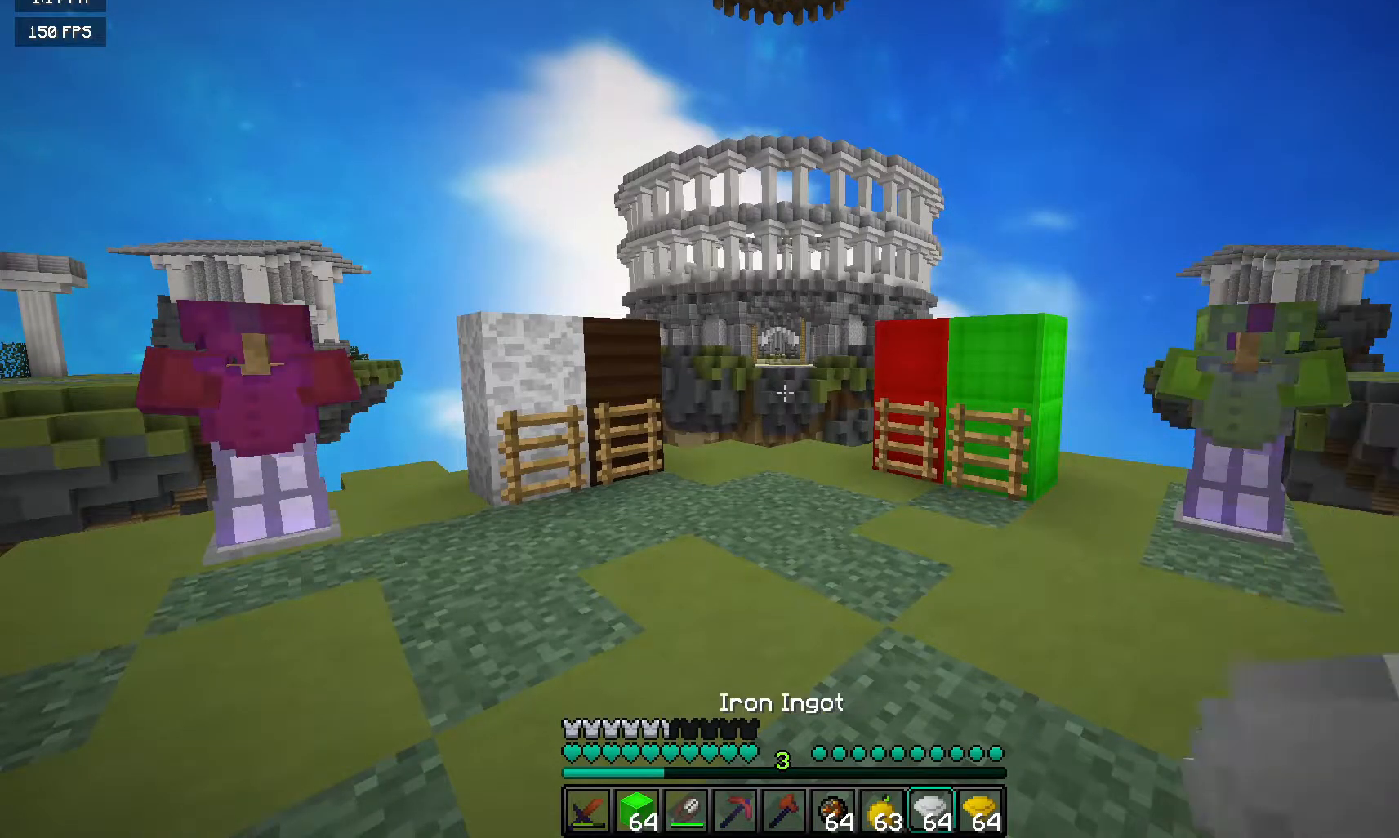
{"keys": [], "mouse": [], "events": []}
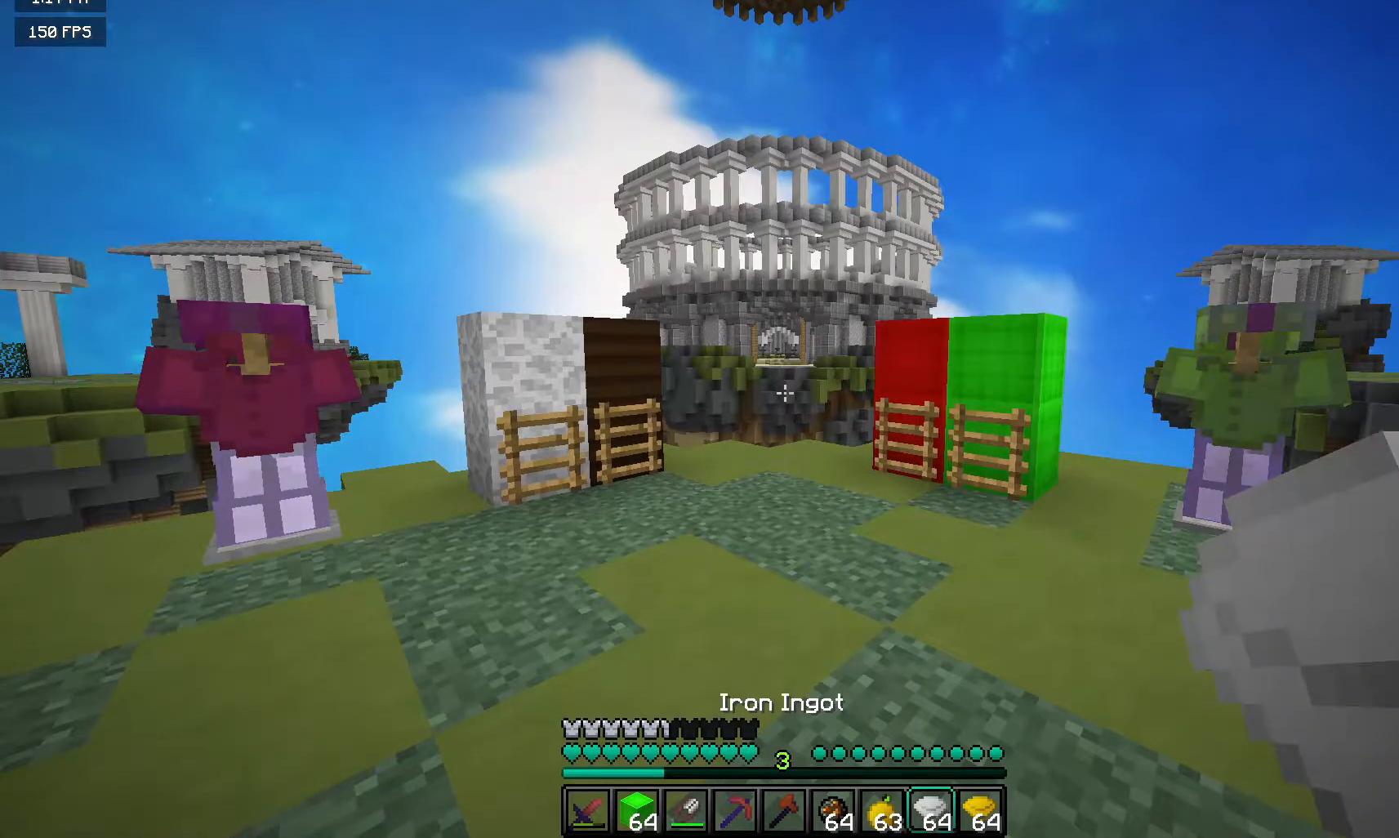
{"keys": [], "mouse": [], "events": []}
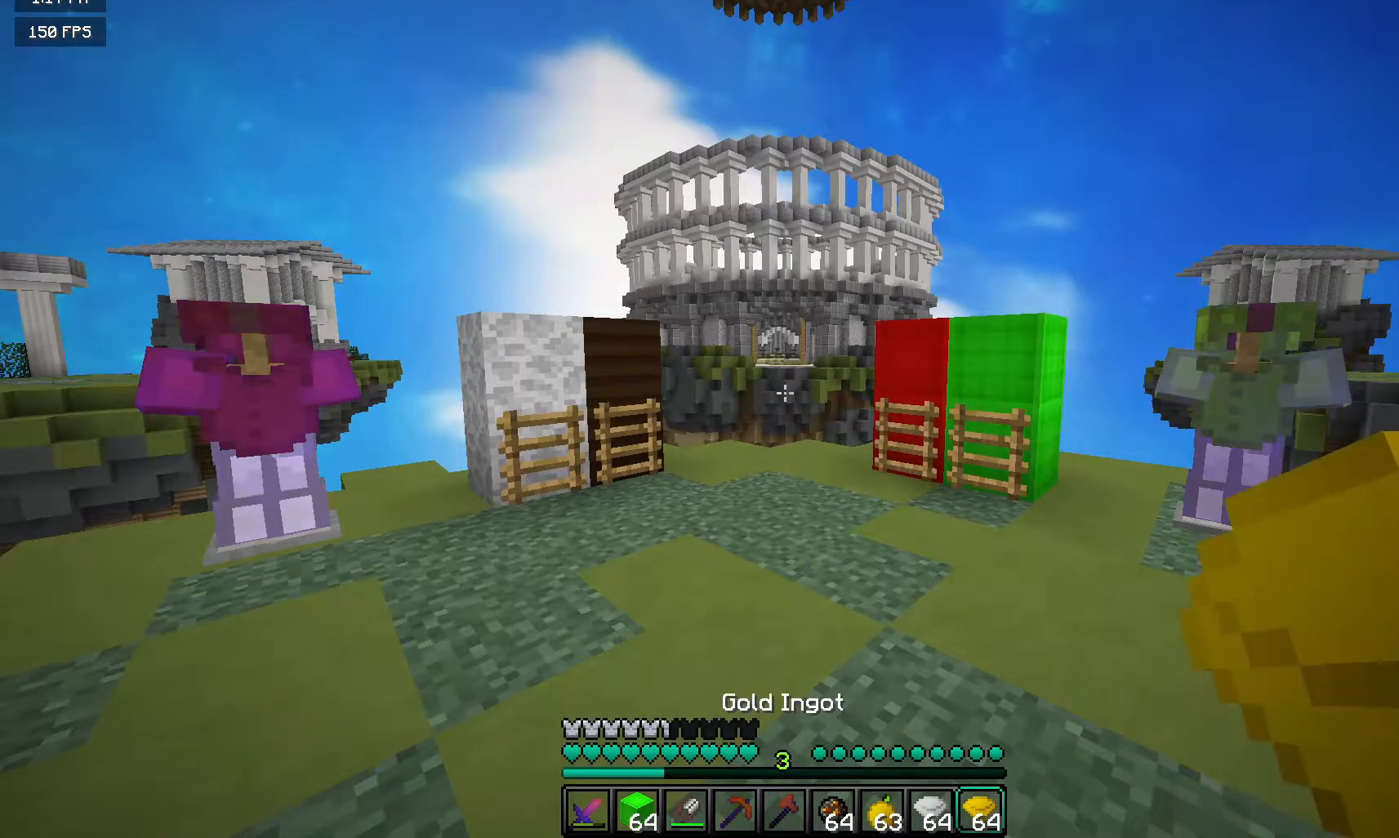
{"keys": [], "mouse": [], "events": []}